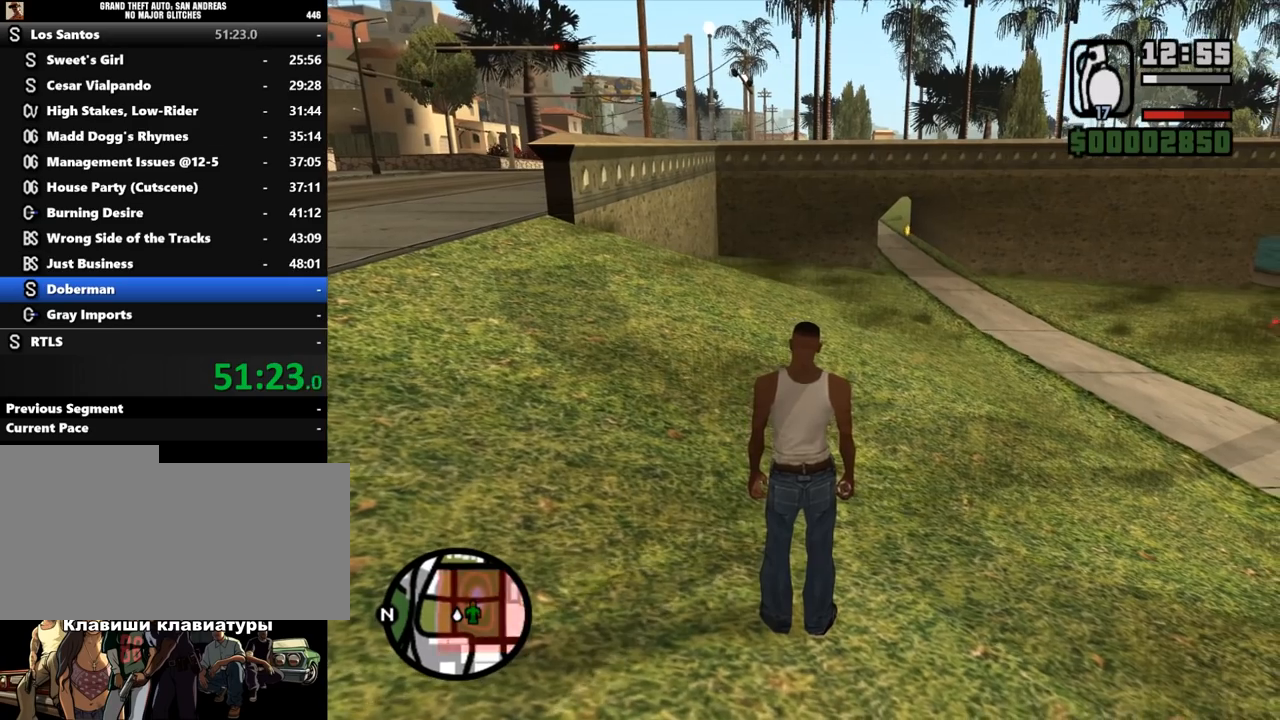
Gameplay with keyboard and mouse; each line is a JSON object with the keys and mouse buttons held at the frame after it. "events" lists presses ("down") and releases ("up") of ".", "/", "0", "1", "2", "3", "4", "5", "6", "7", "8", "9", "a", "alt_l", "alt_r", "b", "backslash", "backspace", "c", "caps_lock", "comma", "ctrl_l", "ctrl_r", "d", "down", "e", "equals", "escape", "f", "f1", "f10", "f11", "f12", "f2", "f3", "f4", "f5", "f6", "f7", "f8", "f9", "g", "h", "i", "j", "k", "l", "lbracket", "left", "m", "minus", "n", "o", "p", "q", "quote", "r", "rbracket", "return", "right", "s", "semicolon", "shift_l", "shift_r", "space", "super", "t", "tab", "tilde", "u", "up", "v", "w", "x", "y", "z", "mouse_left", "mouse_middle", "mouse_right", "mouse_wheel_up" and "mouse_wheel_down" between this image and that frame as [ms after this image, input, new state], when the widget could be followed in between. "mouse_left", "mouse_middle", "mouse_right", "mouse_wheel_up", "mouse_wheel_down" = the "left", "middle", "right", "wheel_up", "wheel_down" buttons of the "mouse" list. No other keys are recorded. Mouse movement is not recorded.
{"keys": ["d", "shift_l", "w"], "mouse": [], "events": [[467, "w", "down"], [500, "d", "down"], [500, "shift_l", "down"]]}
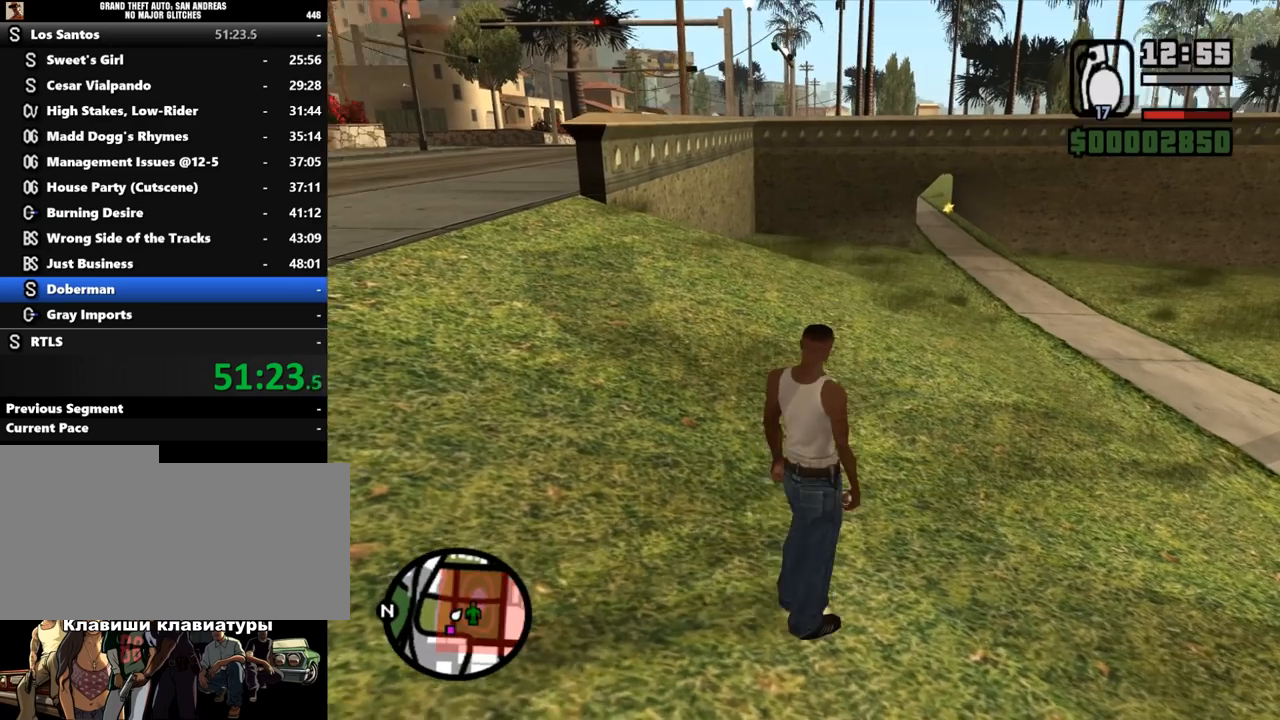
{"keys": ["d", "w"], "mouse": [], "events": [[100, "shift_l", "up"], [167, "shift_l", "down"], [233, "shift_l", "up"], [300, "shift_l", "down"], [367, "shift_l", "up"], [467, "shift_l", "down"], [500, "shift_l", "up"]]}
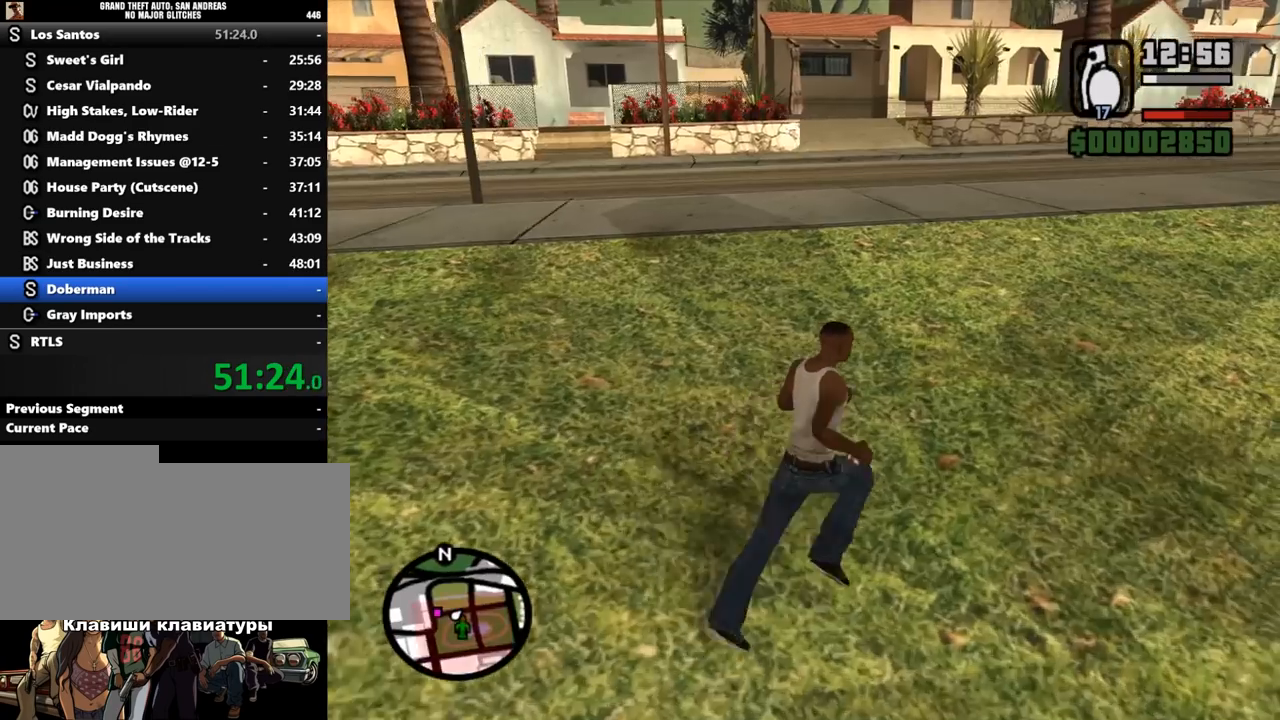
{"keys": ["d"], "mouse": [], "events": [[267, "shift_l", "down"], [300, "shift_l", "up"], [400, "shift_l", "down"], [433, "shift_l", "up"], [467, "w", "up"]]}
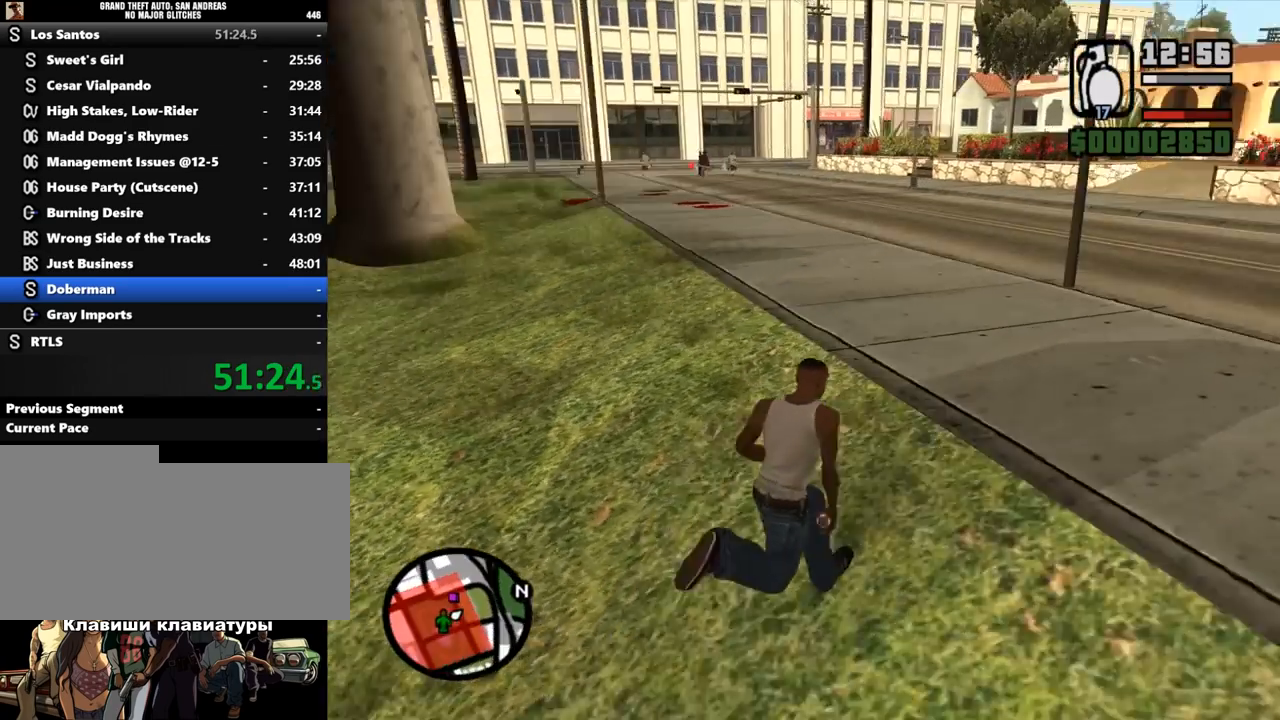
{"keys": ["shift_l", "w"], "mouse": [], "events": [[33, "shift_l", "down"], [133, "w", "down"], [433, "d", "up"]]}
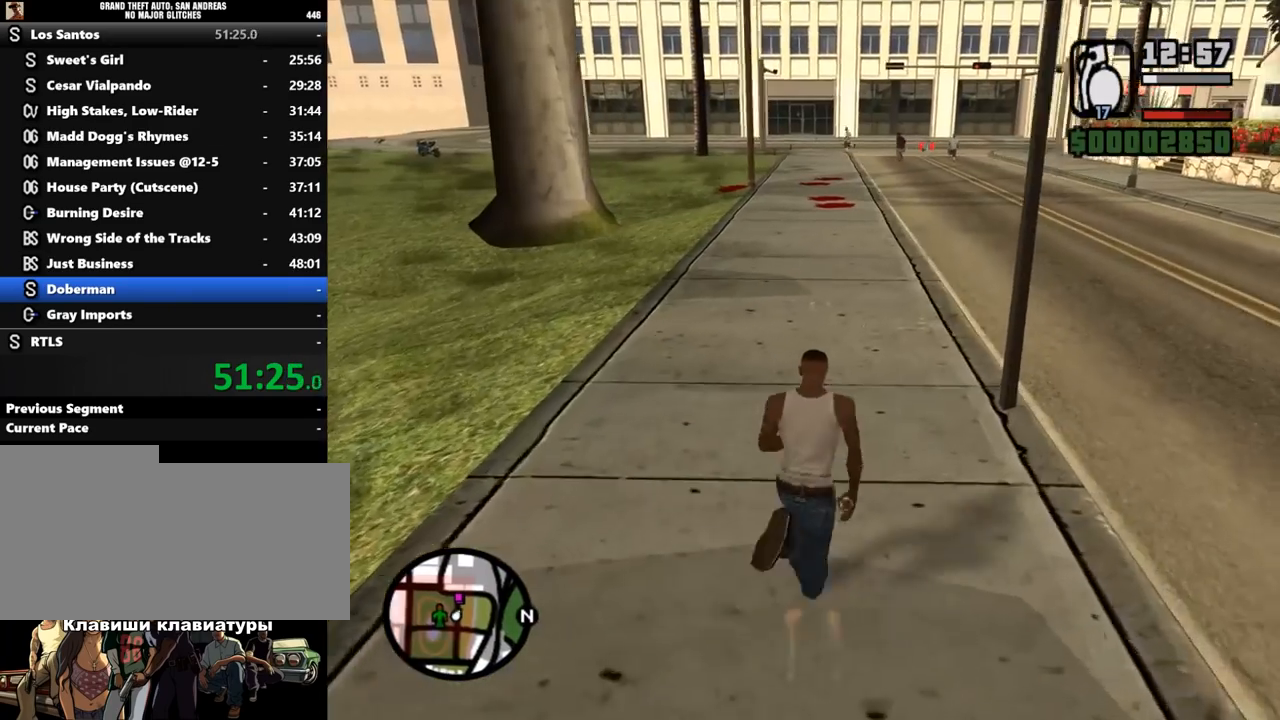
{"keys": ["w"], "mouse": [], "events": [[167, "shift_l", "up"]]}
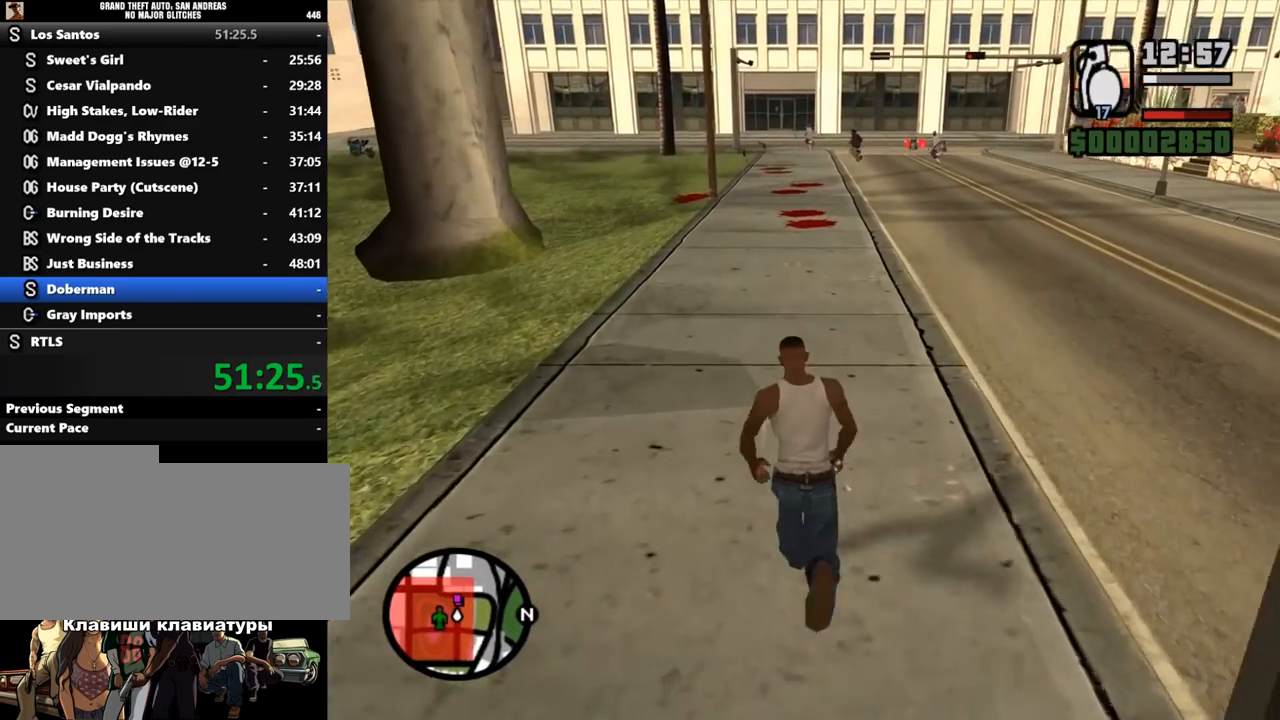
{"keys": [], "mouse": ["left"], "events": [[100, "w", "up"], [200, "mouse_left", "down"]]}
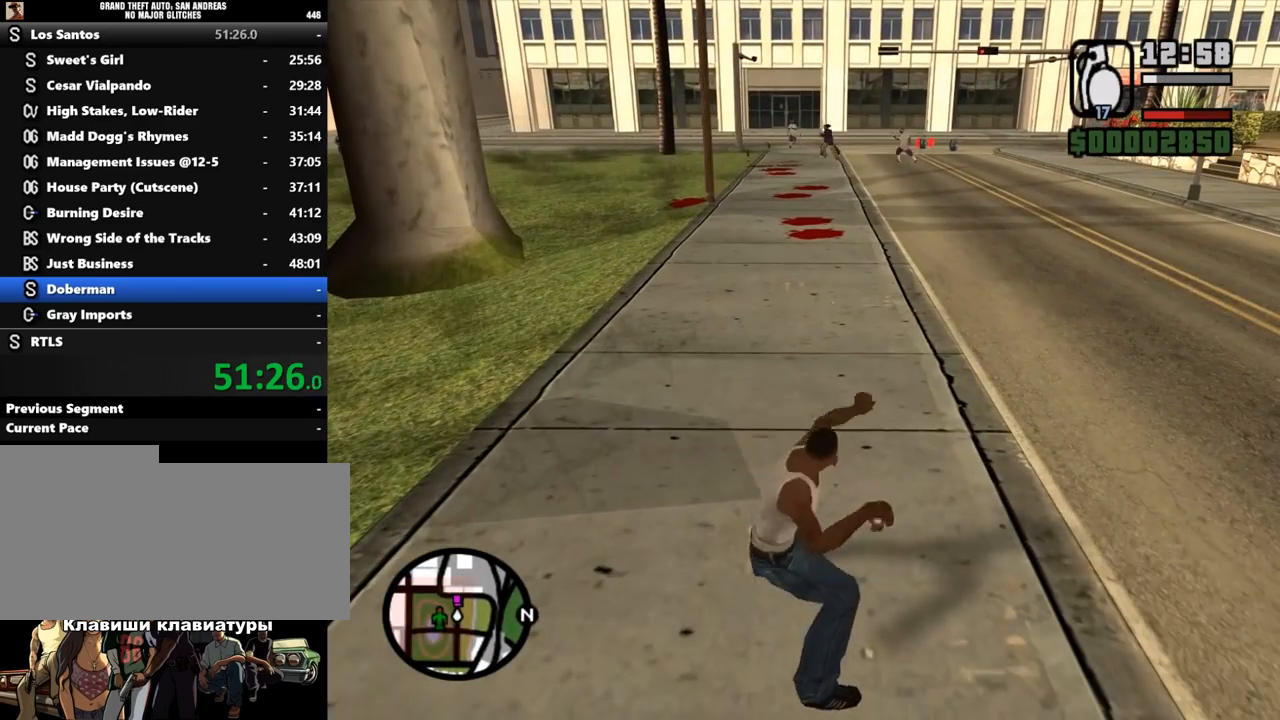
{"keys": ["w"], "mouse": ["left"], "events": [[500, "w", "down"]]}
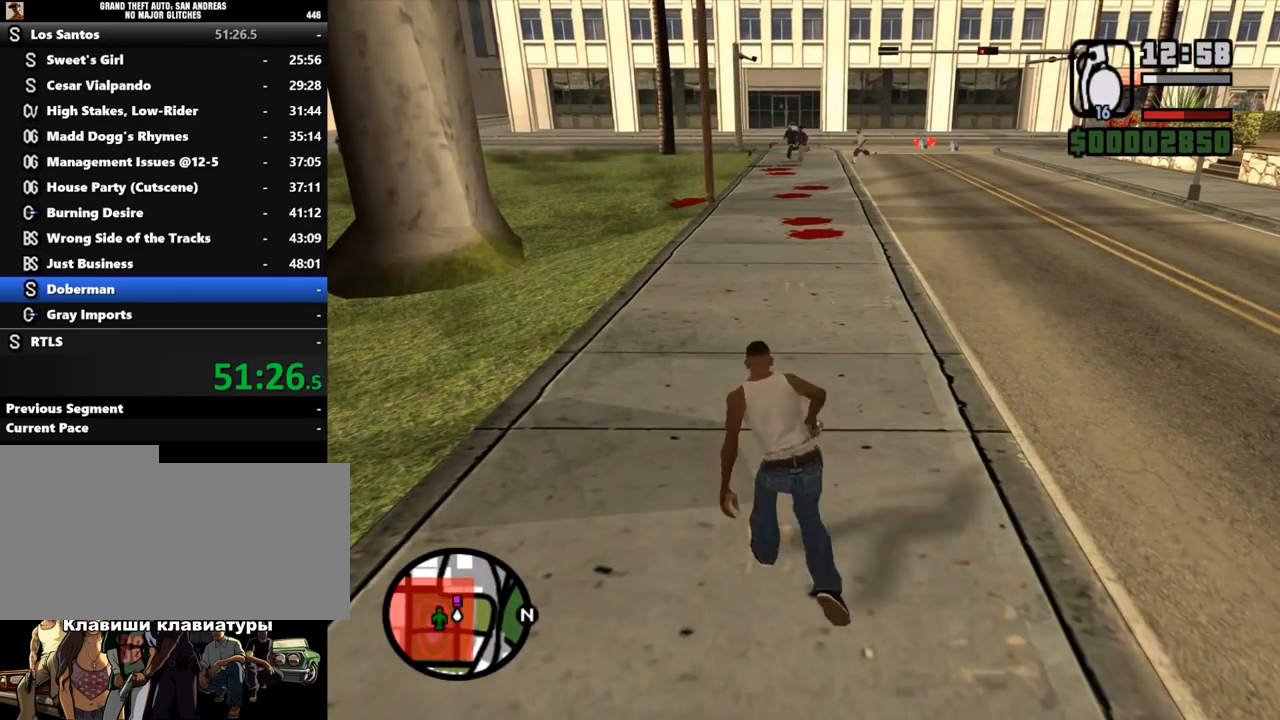
{"keys": ["q", "w"], "mouse": [], "events": [[100, "mouse_left", "up"], [467, "q", "down"]]}
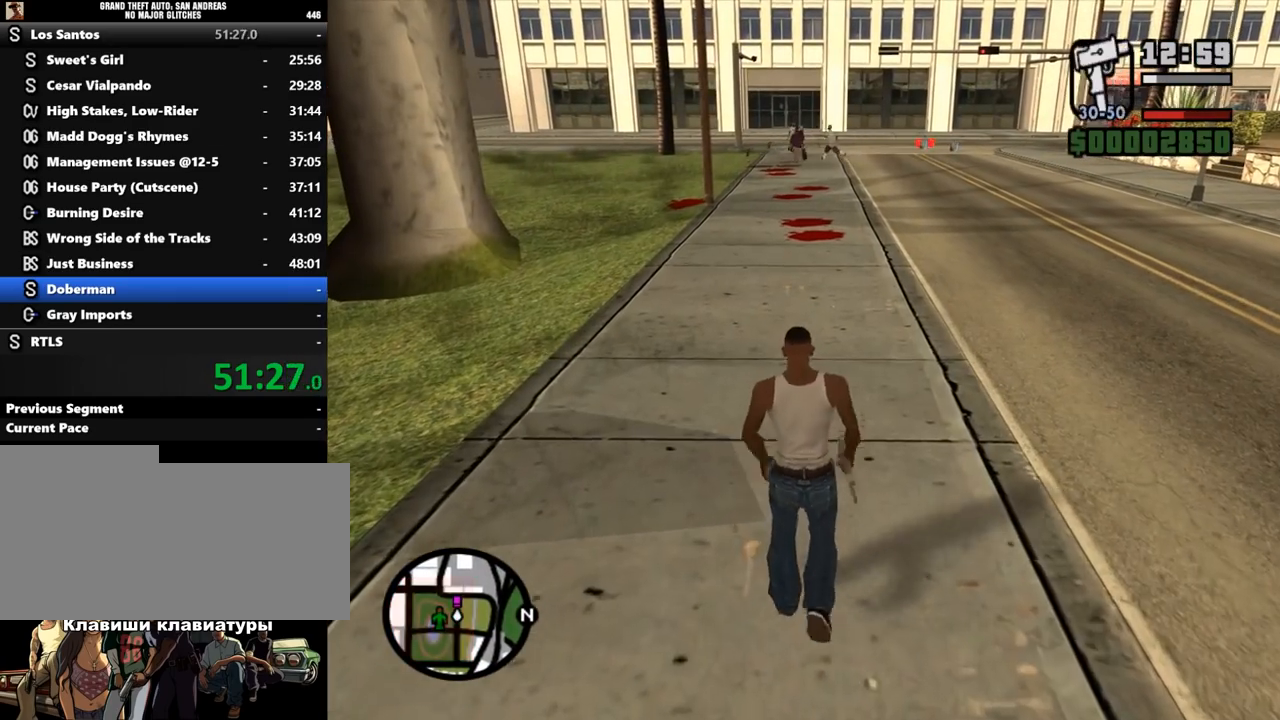
{"keys": ["w"], "mouse": ["right"], "events": [[33, "q", "up"], [267, "mouse_right", "down"]]}
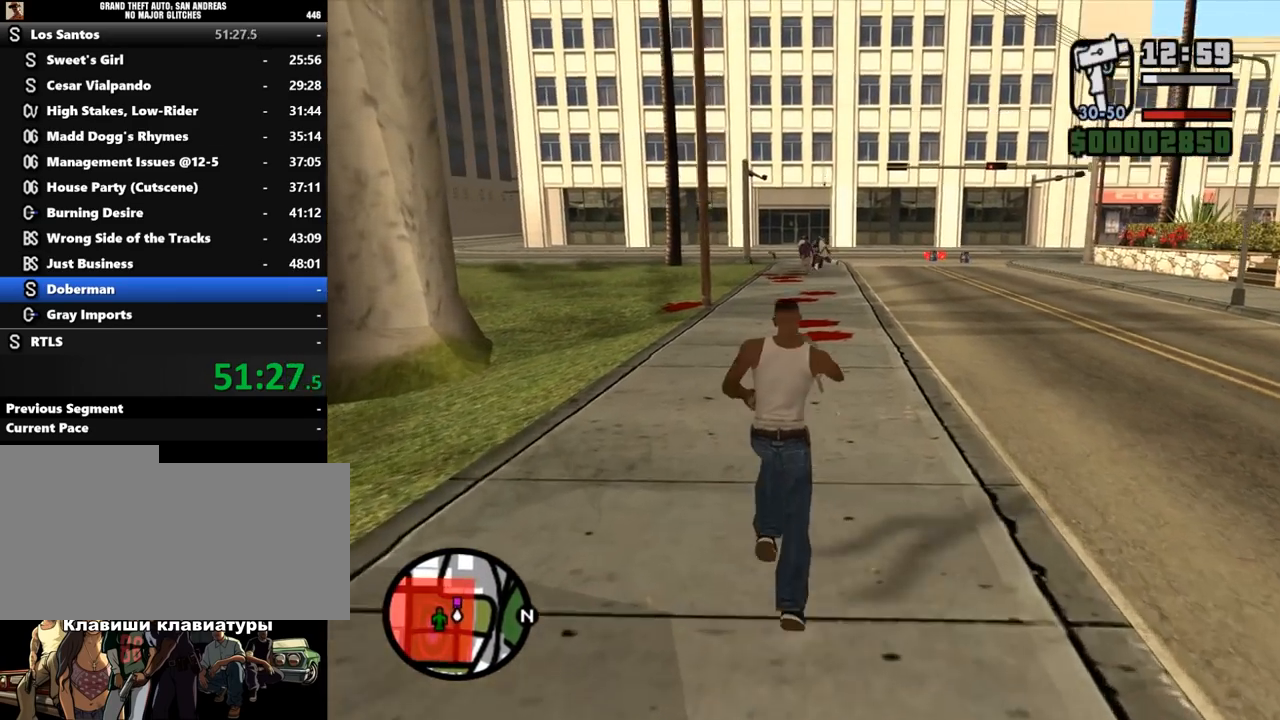
{"keys": ["w"], "mouse": ["right"], "events": []}
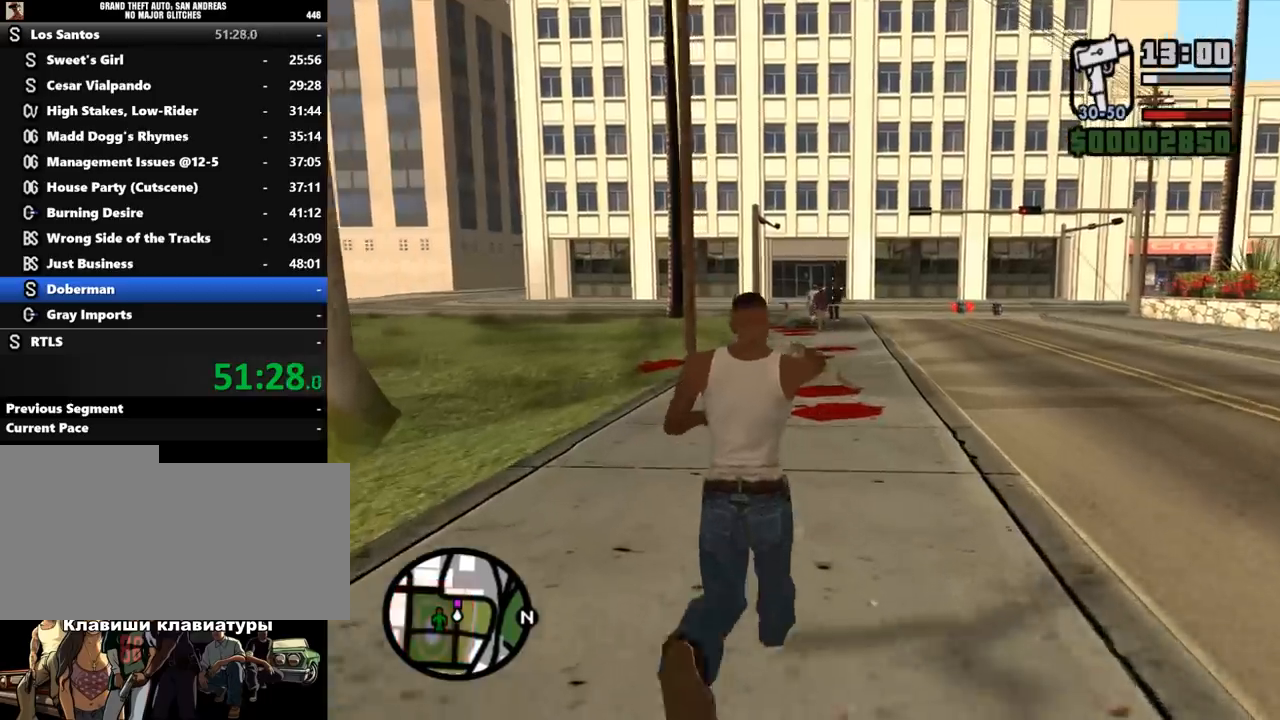
{"keys": ["w"], "mouse": ["right"], "events": []}
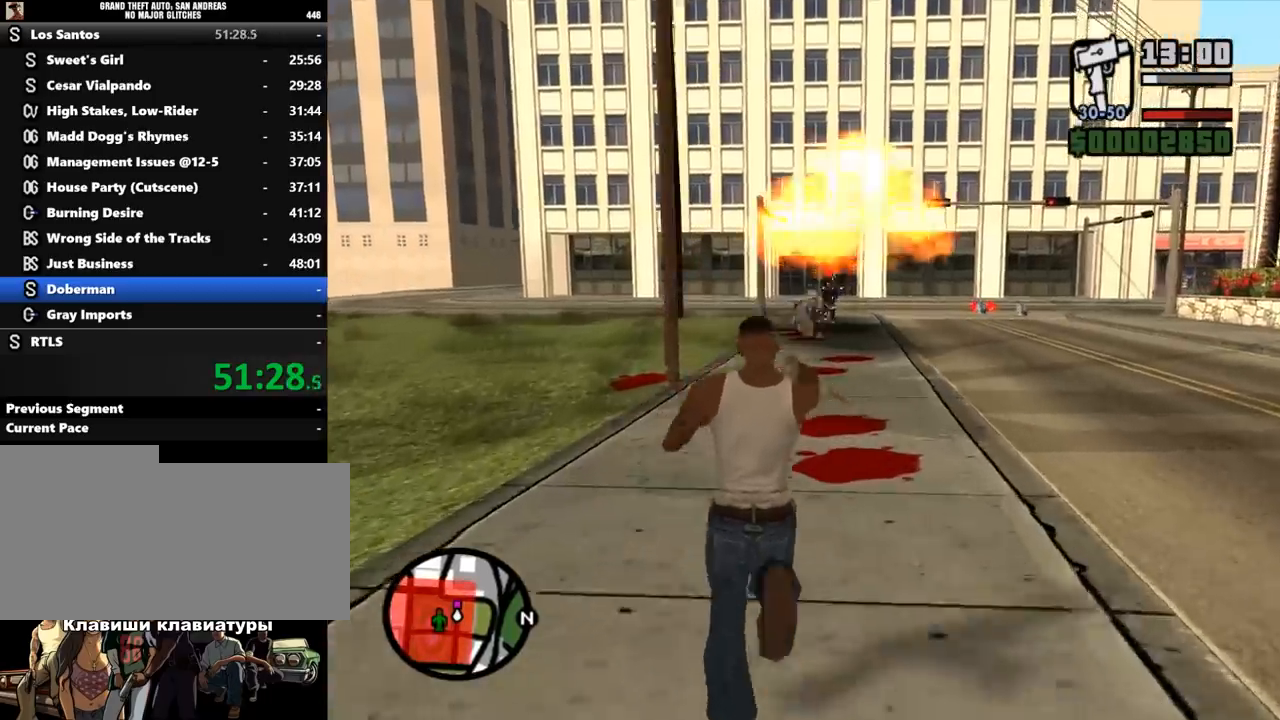
{"keys": ["w"], "mouse": ["right"], "events": [[133, "mouse_left", "down"], [233, "mouse_left", "up"]]}
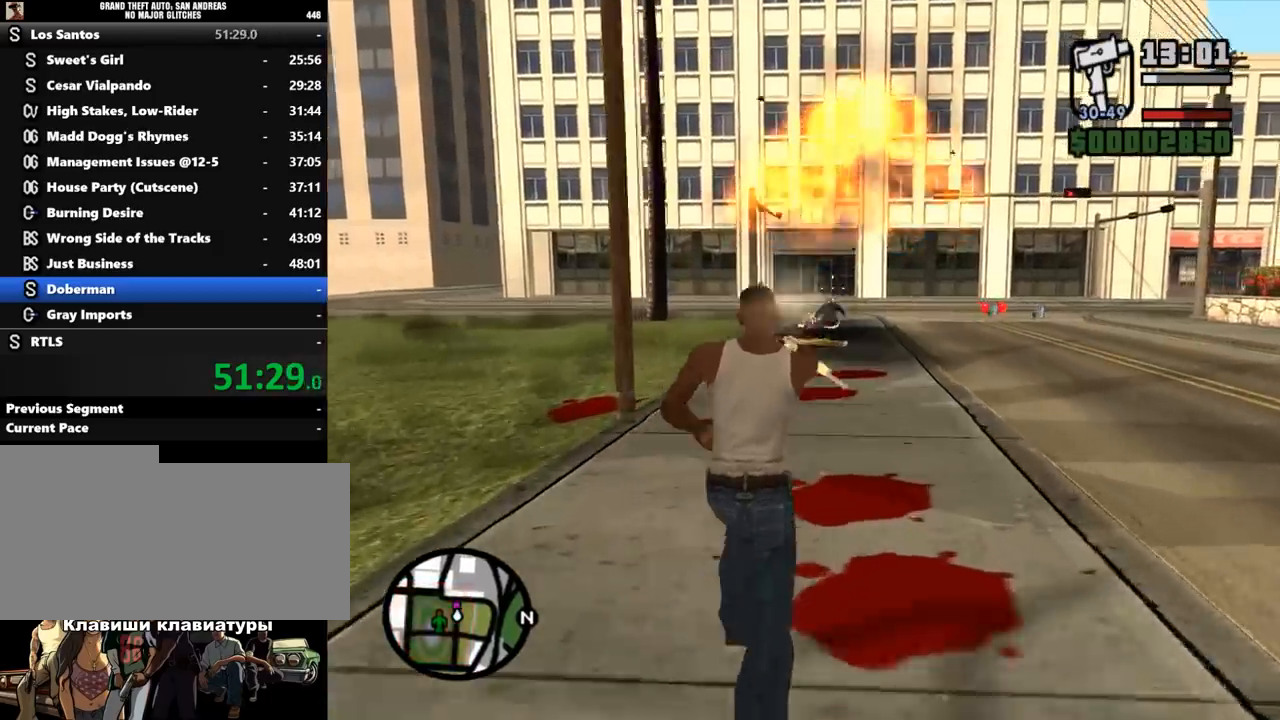
{"keys": ["w"], "mouse": ["right"], "events": [[267, "mouse_left", "down"], [300, "mouse_left", "up"]]}
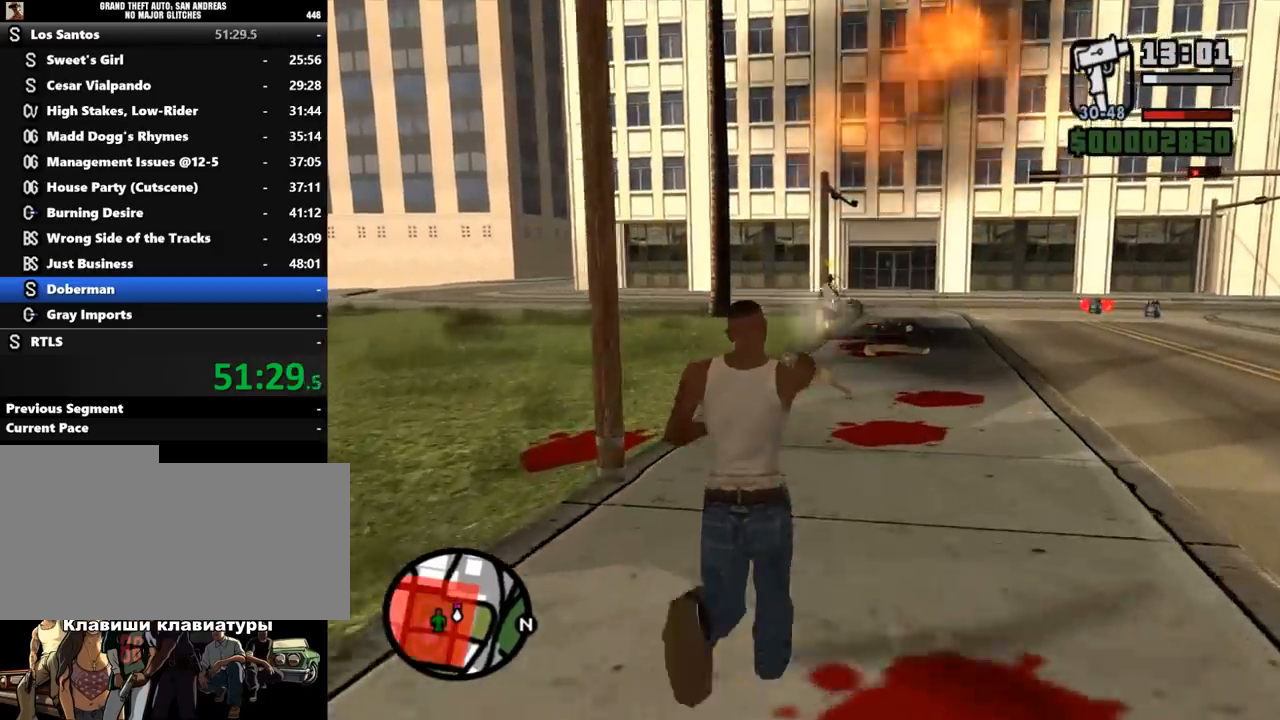
{"keys": ["w"], "mouse": ["right"], "events": [[133, "mouse_left", "down"], [233, "mouse_left", "up"]]}
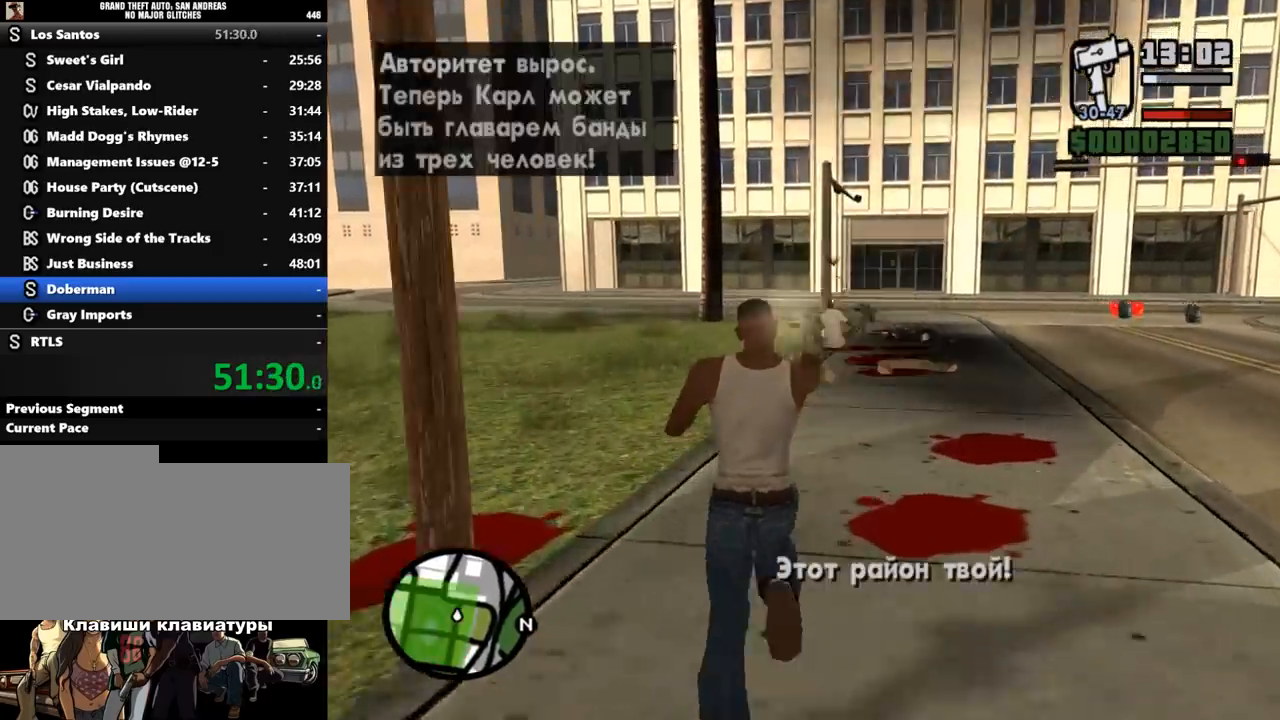
{"keys": ["w"], "mouse": [], "events": [[33, "mouse_left", "down"], [67, "mouse_left", "up"], [100, "mouse_right", "up"], [133, "shift_l", "down"], [200, "shift_l", "up"], [267, "shift_l", "down"], [367, "shift_l", "up"], [433, "shift_l", "down"], [500, "shift_l", "up"]]}
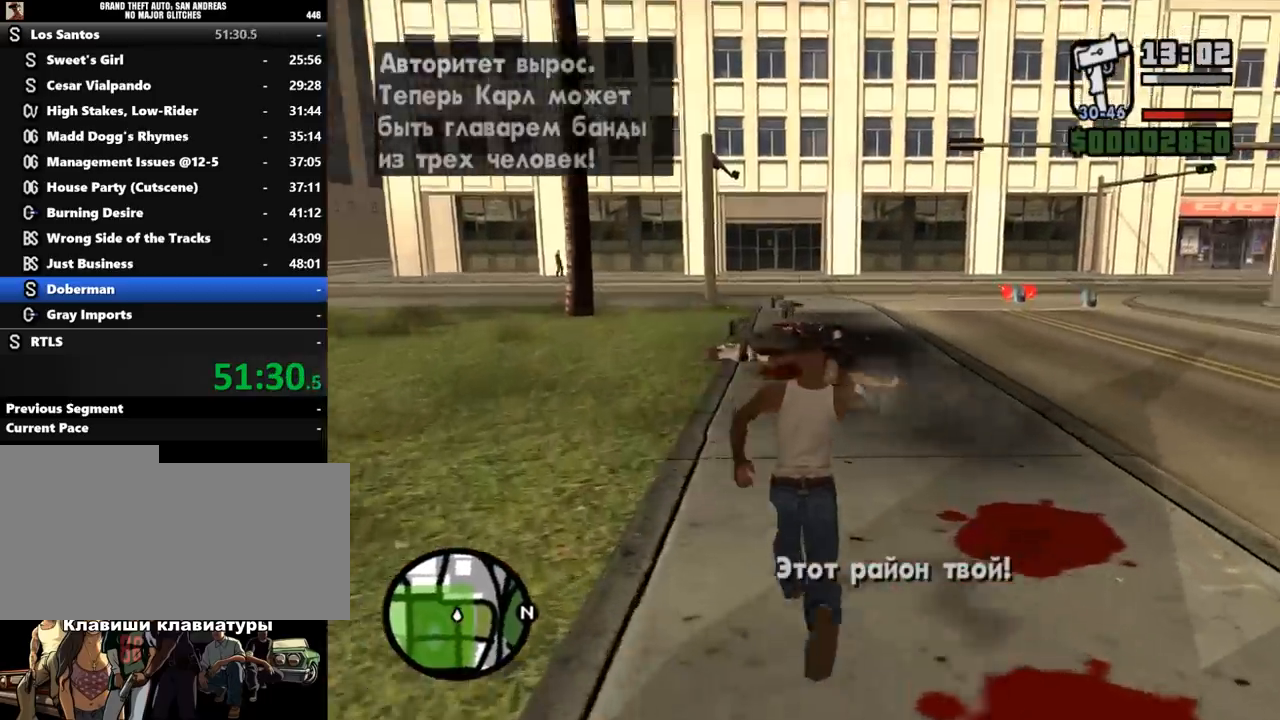
{"keys": ["shift_l", "w"], "mouse": [], "events": [[67, "shift_l", "down"], [133, "shift_l", "up"], [200, "shift_l", "down"], [267, "shift_l", "up"], [333, "shift_l", "down"], [400, "shift_l", "up"], [500, "shift_l", "down"]]}
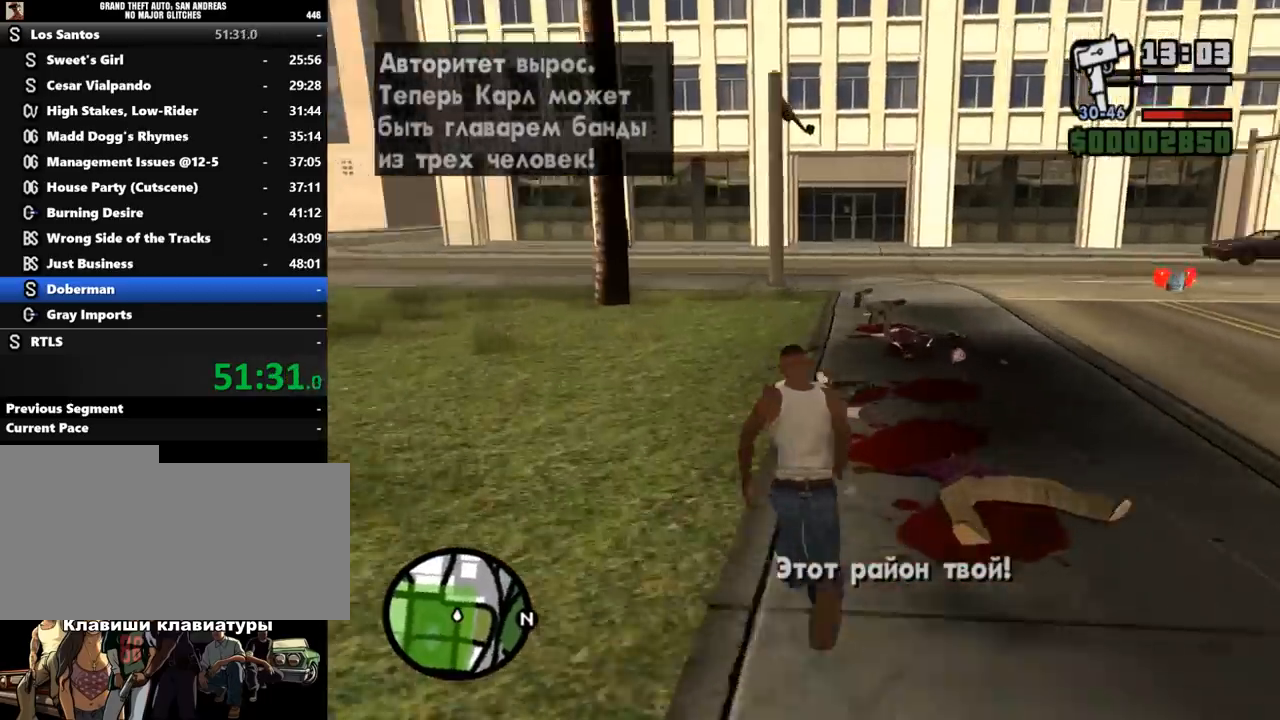
{"keys": ["w"], "mouse": [], "events": [[67, "shift_l", "up"], [167, "shift_l", "down"], [200, "shift_l", "up"], [300, "shift_l", "down"], [367, "shift_l", "up"], [467, "shift_l", "down"], [500, "shift_l", "up"]]}
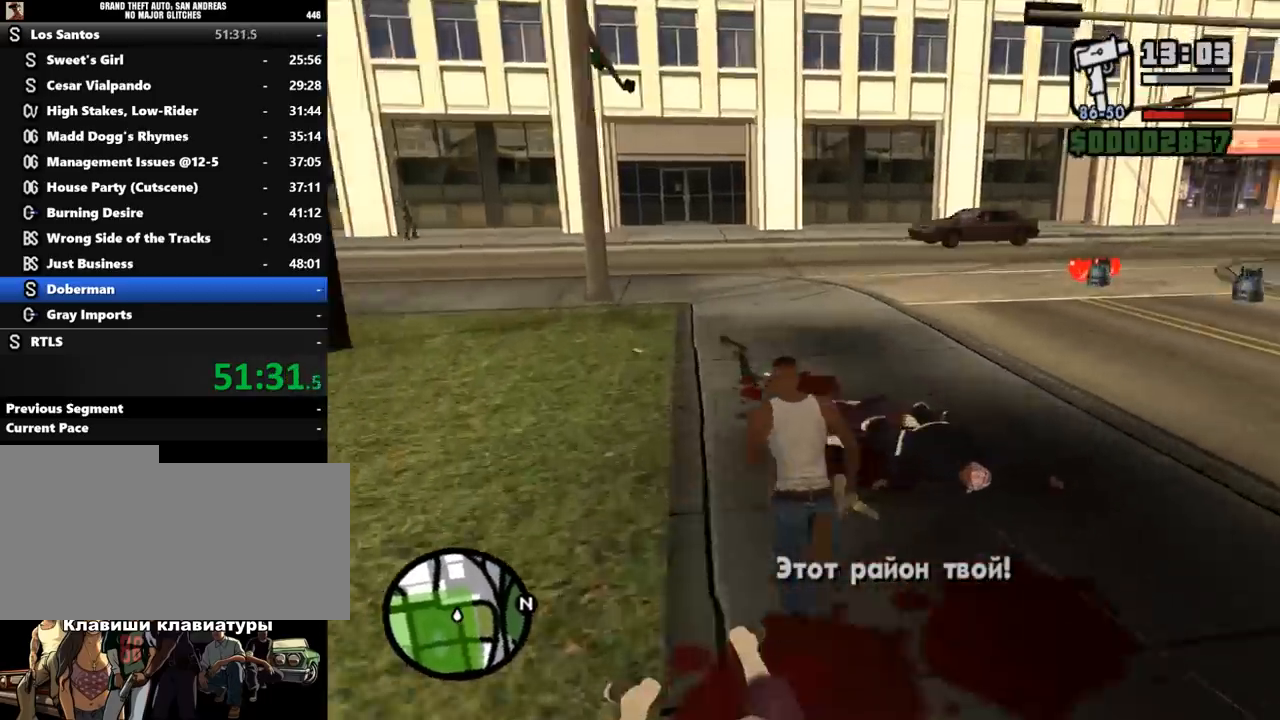
{"keys": ["w"], "mouse": [], "events": [[100, "shift_l", "down"], [133, "shift_l", "up"], [233, "shift_l", "down"], [300, "shift_l", "up"], [400, "shift_l", "down"], [500, "shift_l", "up"]]}
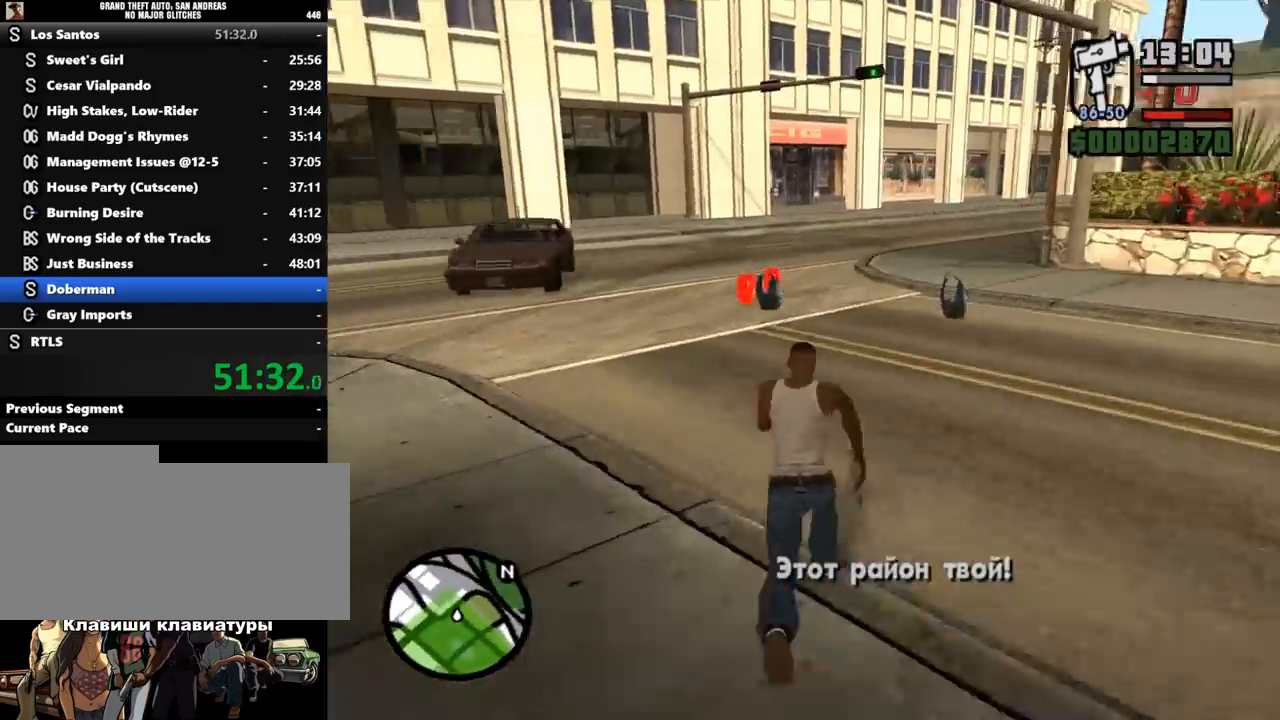
{"keys": ["d", "shift_l", "w"], "mouse": [], "events": [[67, "shift_l", "down"], [133, "shift_l", "up"], [200, "shift_l", "down"], [400, "d", "down"]]}
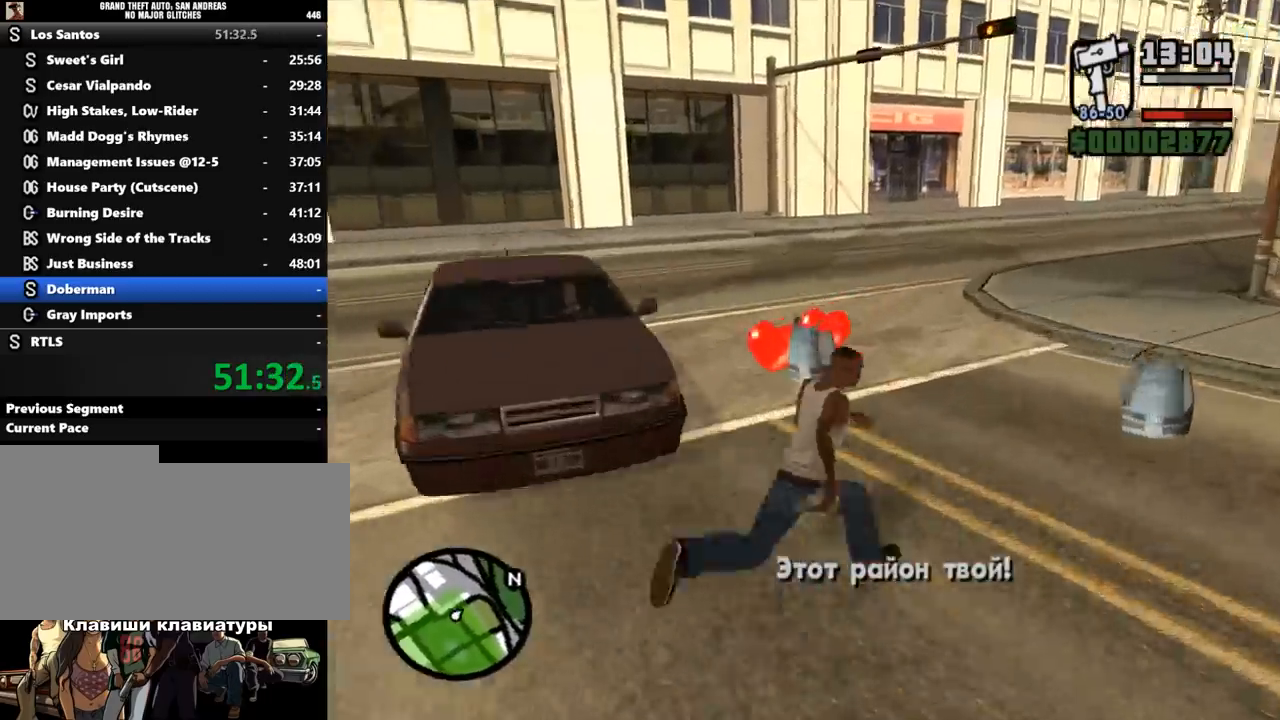
{"keys": ["d", "shift_l"], "mouse": [], "events": [[67, "d", "up"], [433, "d", "down"], [500, "w", "up"]]}
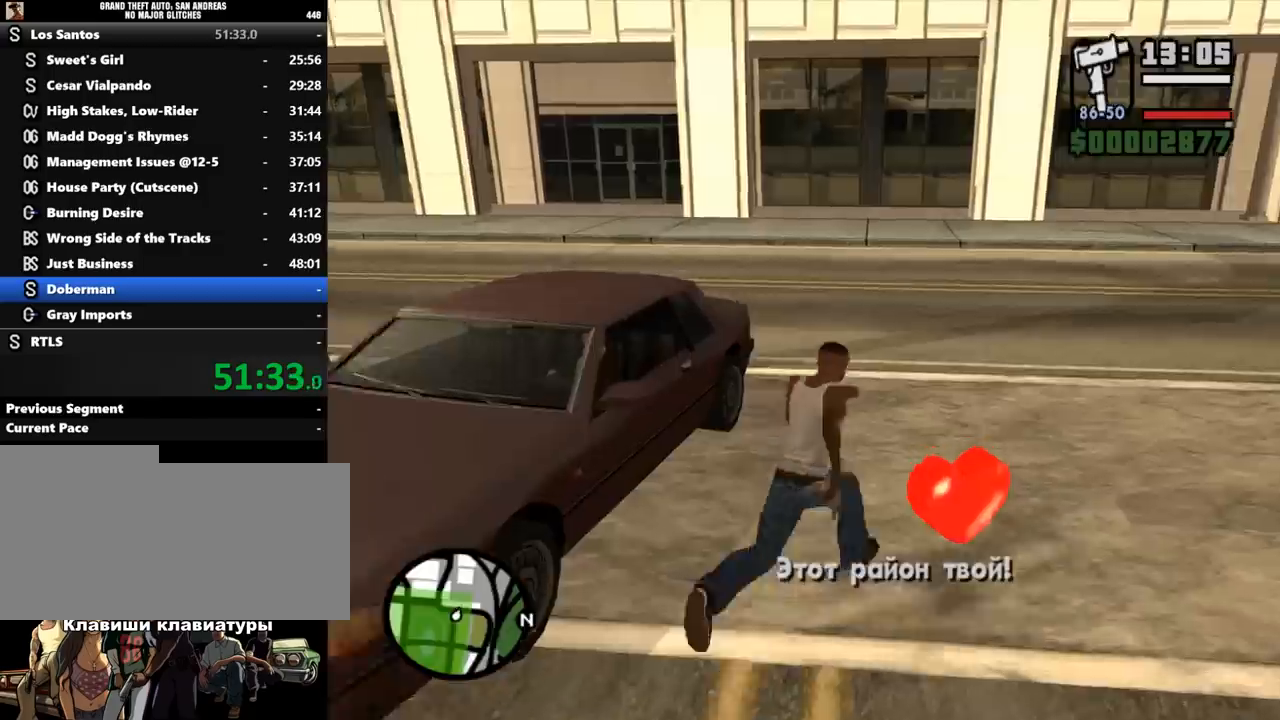
{"keys": ["a", "e", "shift_l", "w"], "mouse": [], "events": [[100, "s", "down"], [167, "a", "down"], [167, "d", "up"], [267, "s", "up"], [367, "w", "down"], [467, "e", "down"]]}
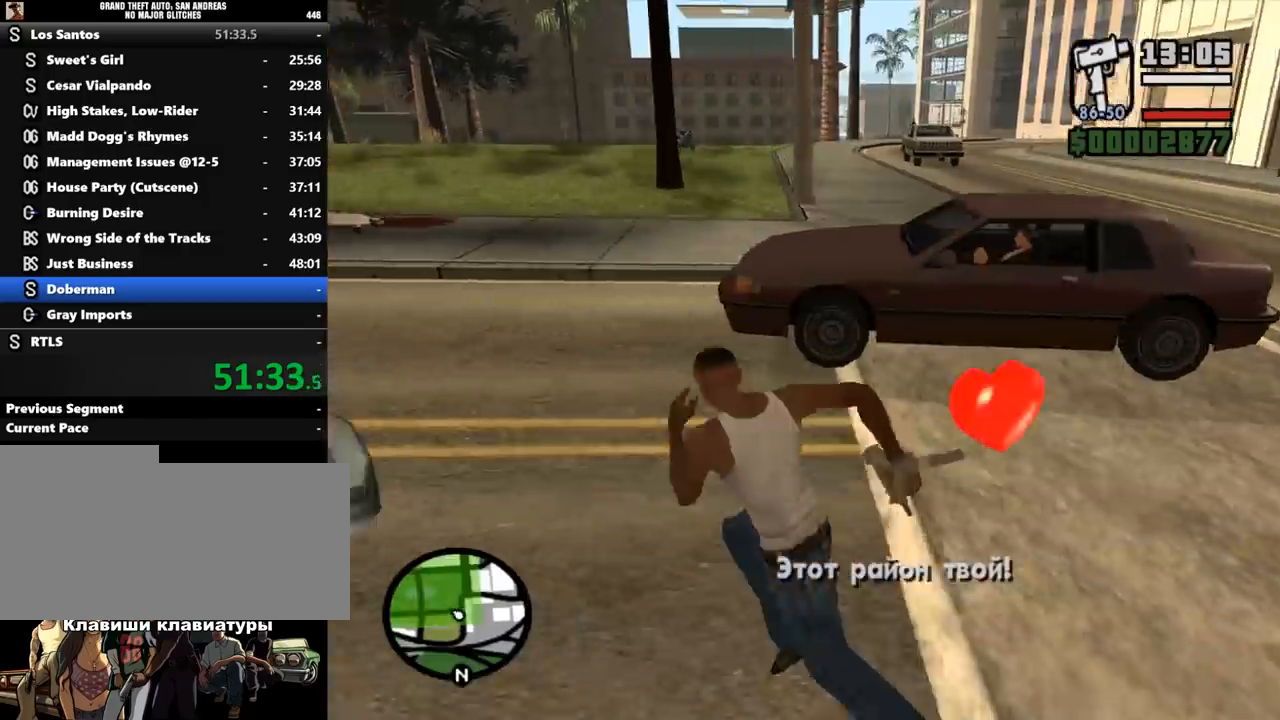
{"keys": [], "mouse": [], "events": [[67, "a", "up"], [67, "e", "up"], [67, "shift_l", "up"], [433, "w", "up"]]}